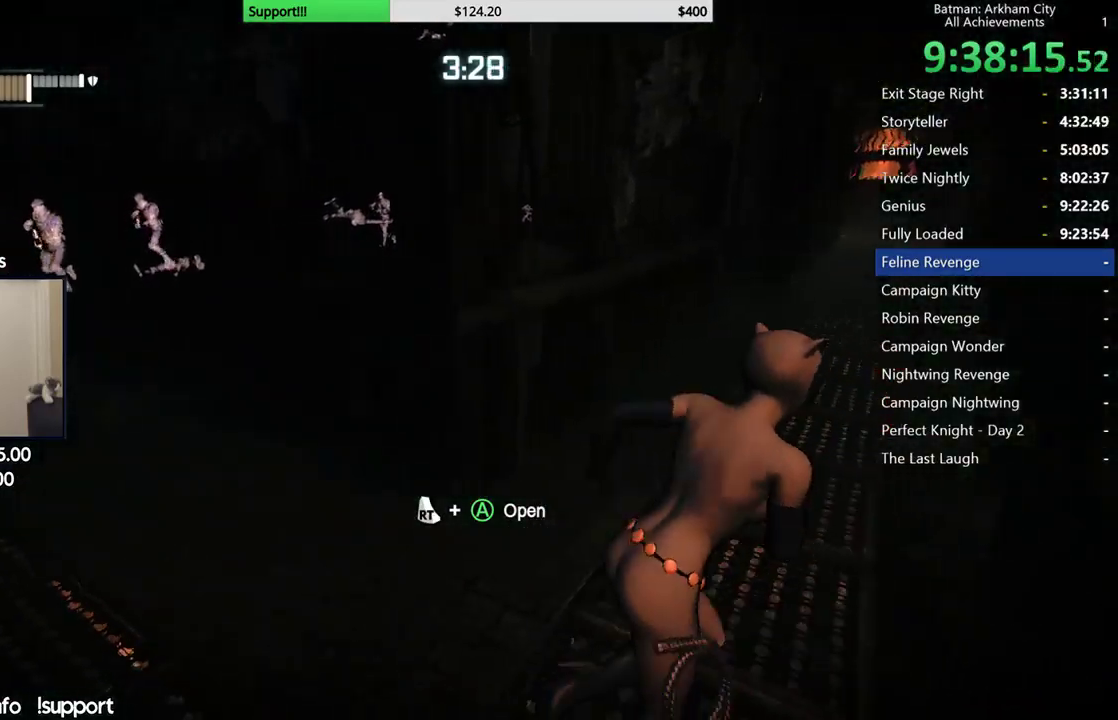
Gameplay with a controller (Xbox layout); each line is a JSON object with the inputs held at the frame after it. "button_events" lists button changes between this image and that frame as [ms after this image, input, new state], when the widget could be followed in between (sticks are given only as held states). Not read: SELECT.
{"buttons": ["R2"], "left_stick": "up", "right_stick": "center", "button_events": [[367, "A", "up"], [417, "R2", "down"]]}
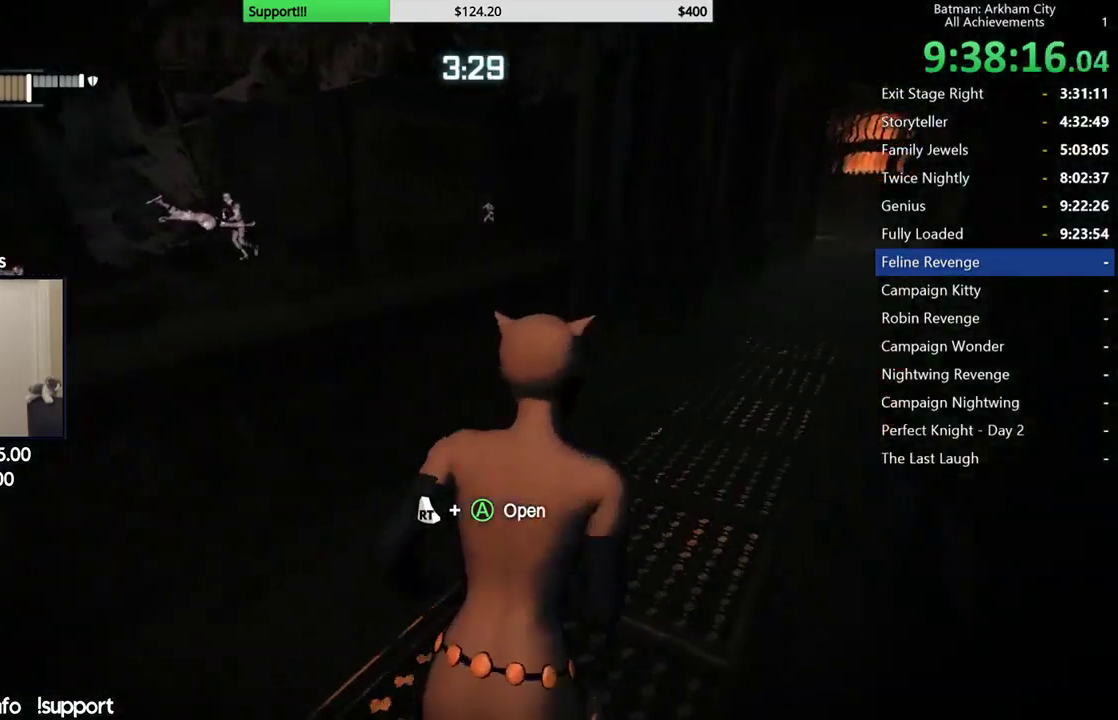
{"buttons": ["R2"], "left_stick": "right", "right_stick": "left", "button_events": [[17, "A", "down"], [100, "A", "up"]]}
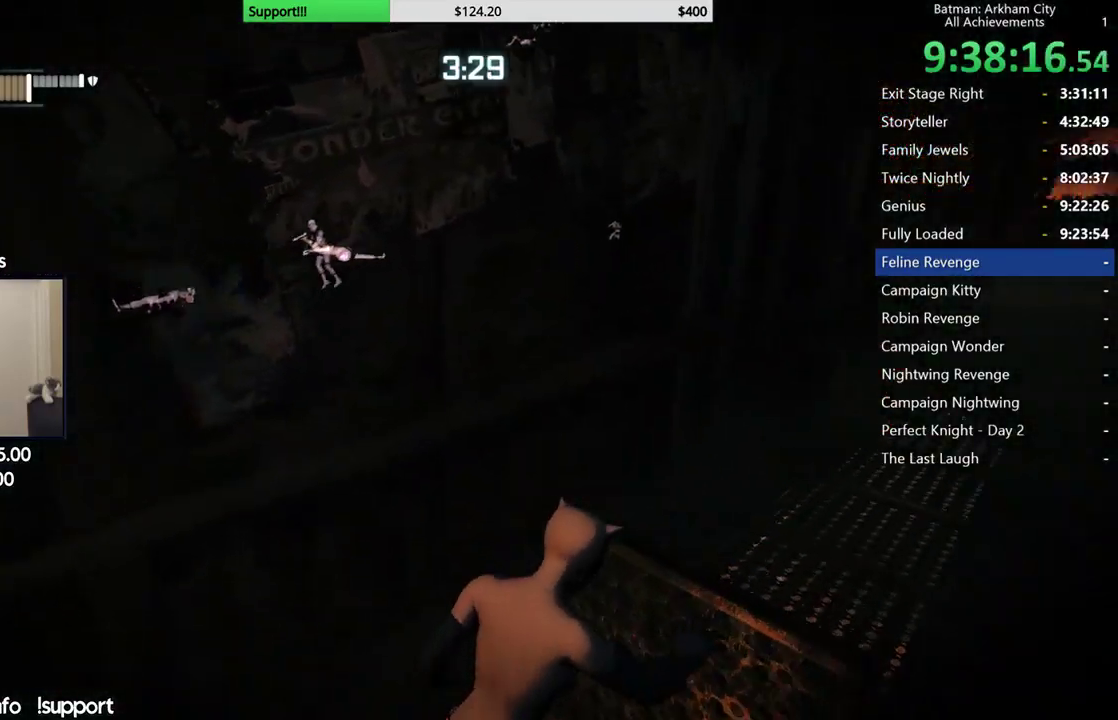
{"buttons": ["R2"], "left_stick": "right", "right_stick": "up-left", "button_events": []}
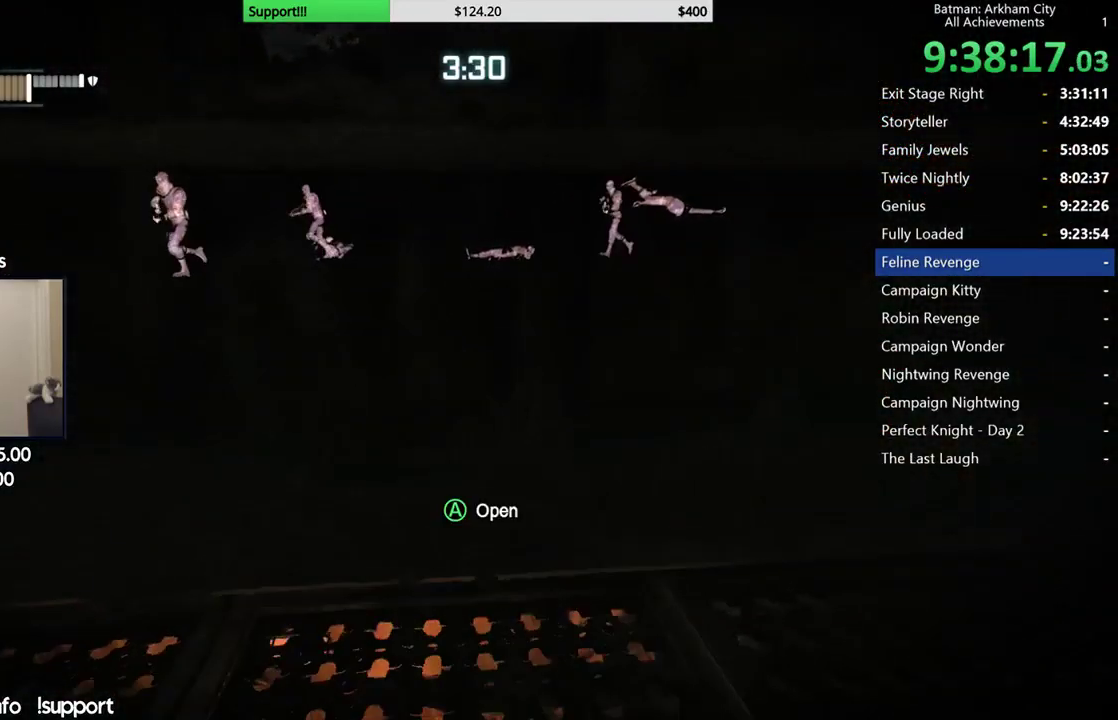
{"buttons": [], "left_stick": "right", "right_stick": "center", "button_events": [[450, "R2", "up"]]}
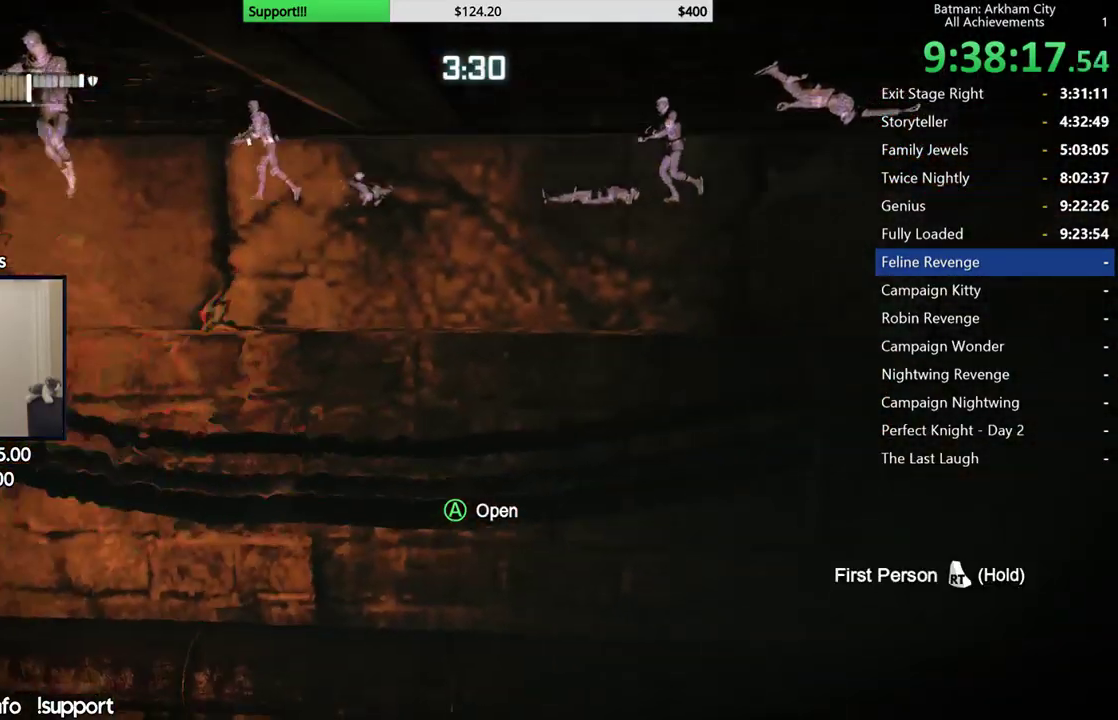
{"buttons": [], "left_stick": "down-right", "right_stick": "center", "button_events": []}
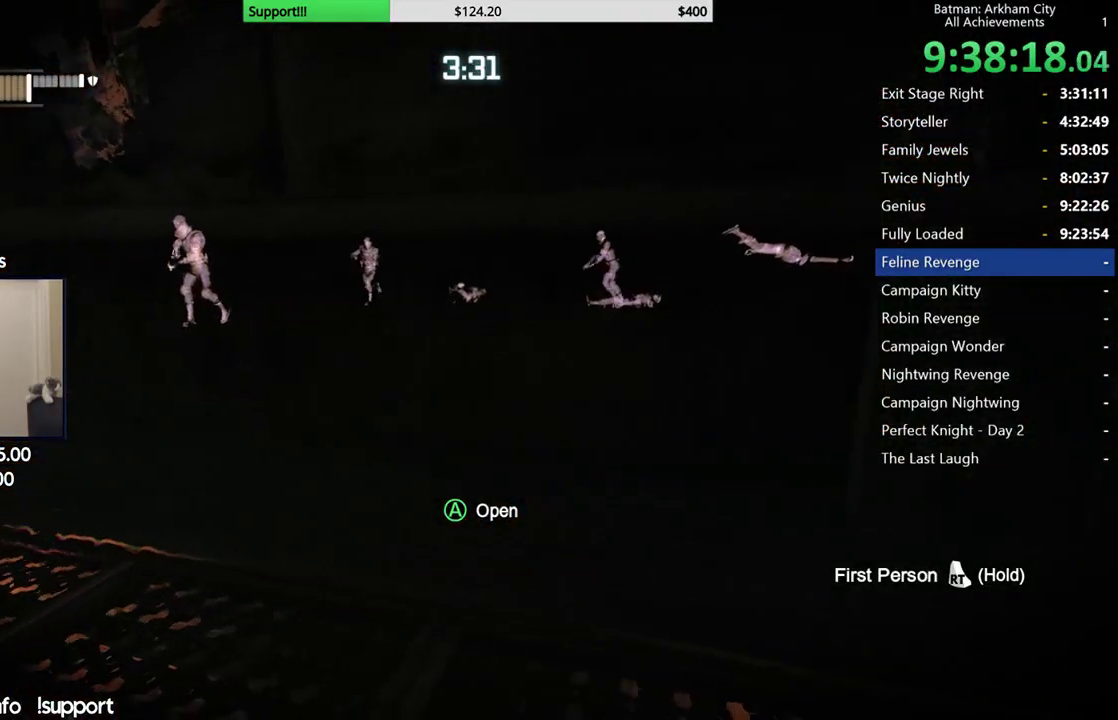
{"buttons": [], "left_stick": "center", "right_stick": "center", "button_events": []}
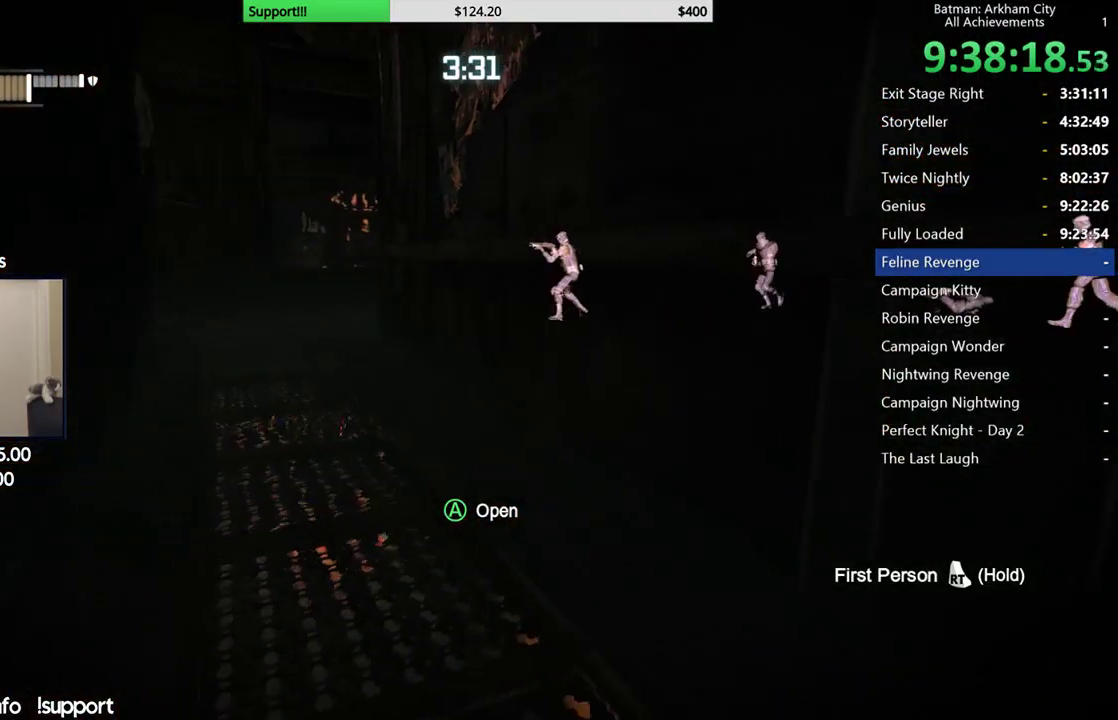
{"buttons": [], "left_stick": "center", "right_stick": "center", "button_events": []}
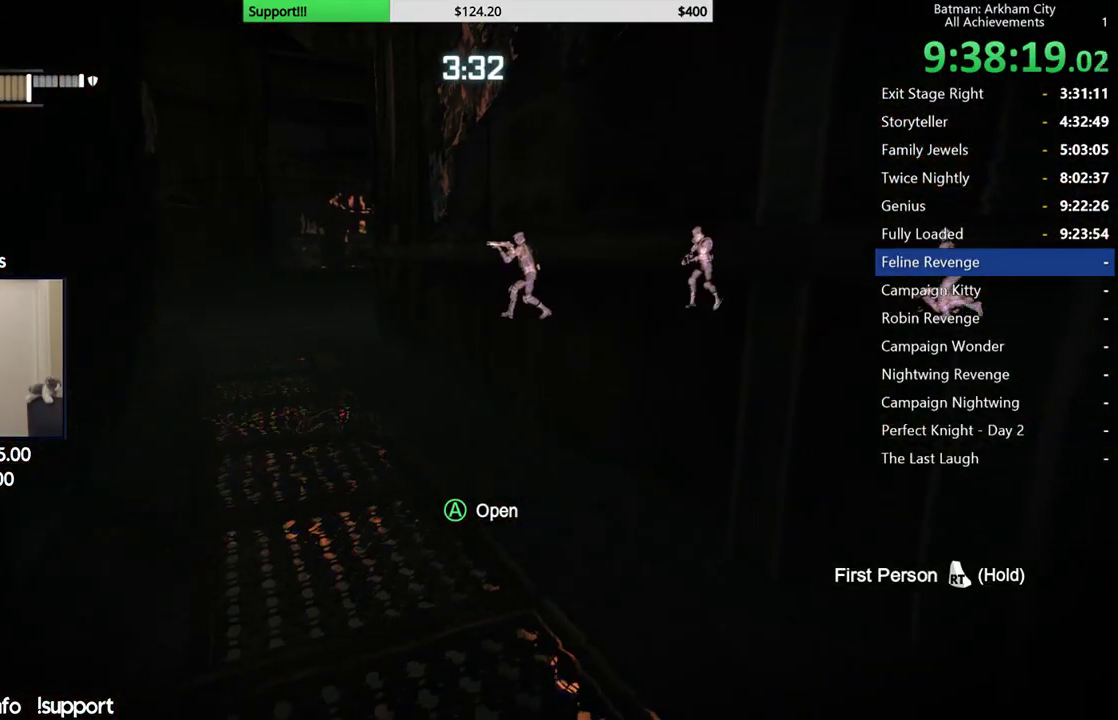
{"buttons": [], "left_stick": "center", "right_stick": "center", "button_events": []}
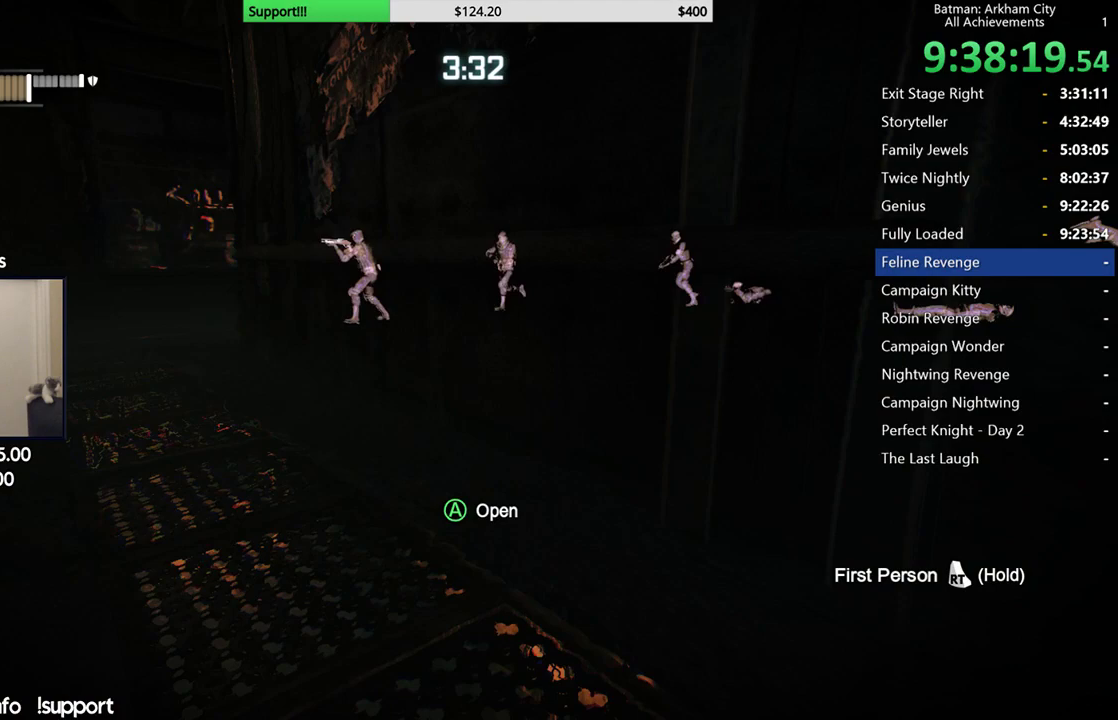
{"buttons": [], "left_stick": "center", "right_stick": "center", "button_events": []}
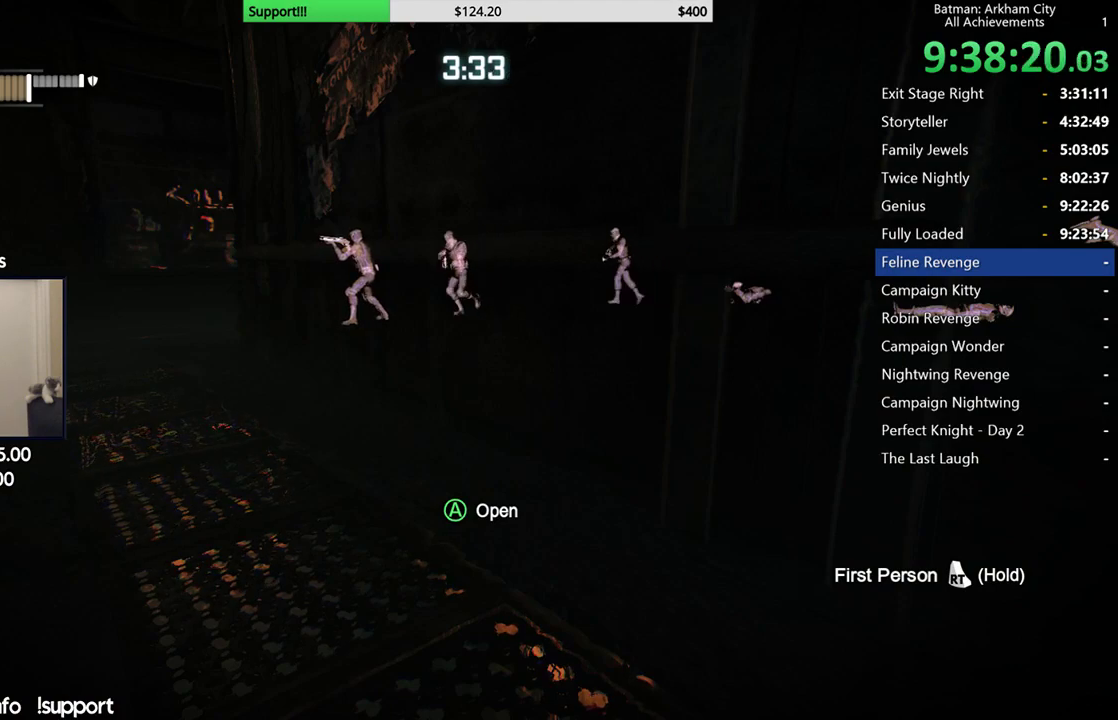
{"buttons": [], "left_stick": "center", "right_stick": "center", "button_events": []}
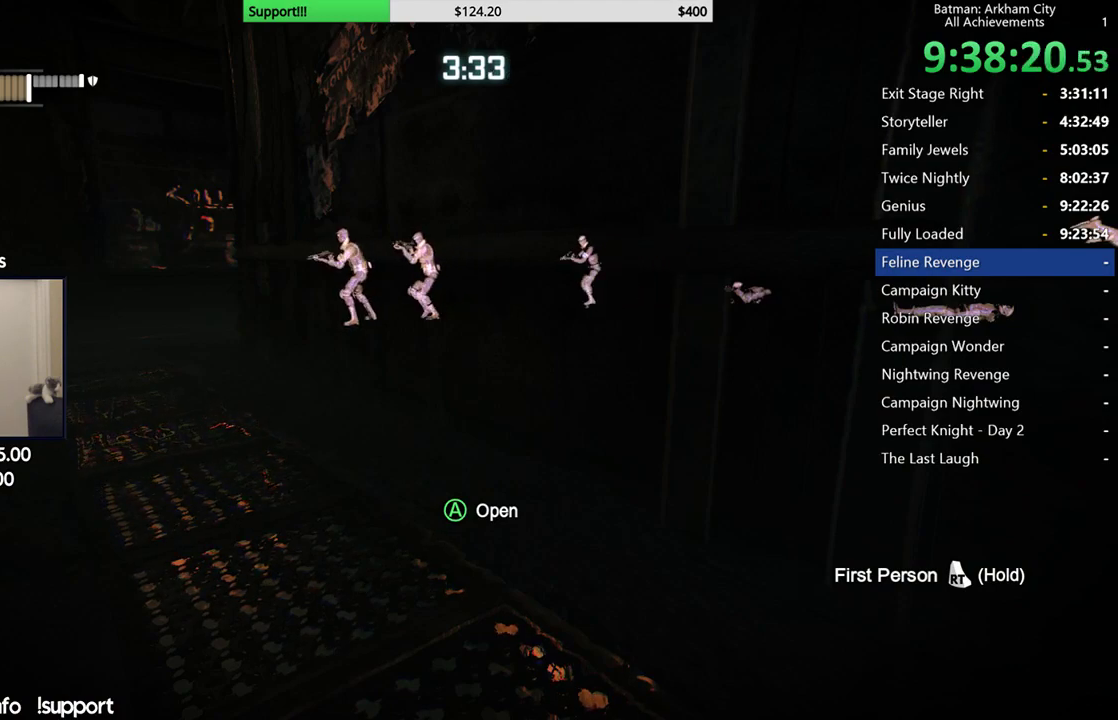
{"buttons": [], "left_stick": "center", "right_stick": "center", "button_events": []}
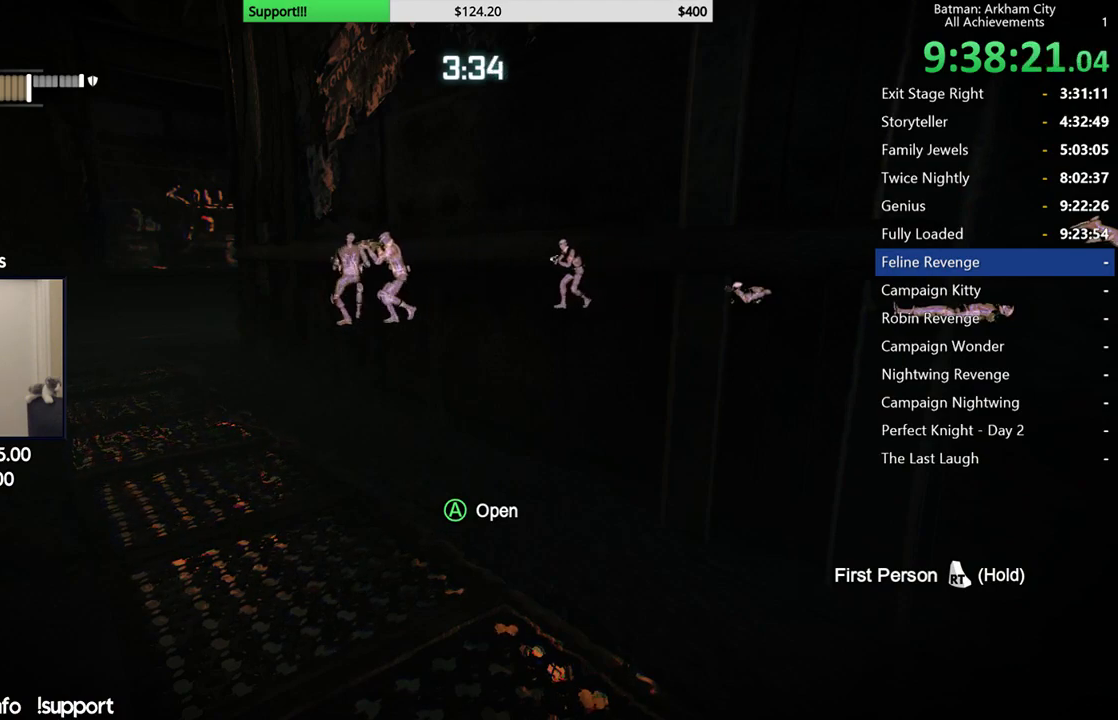
{"buttons": [], "left_stick": "center", "right_stick": "center", "button_events": []}
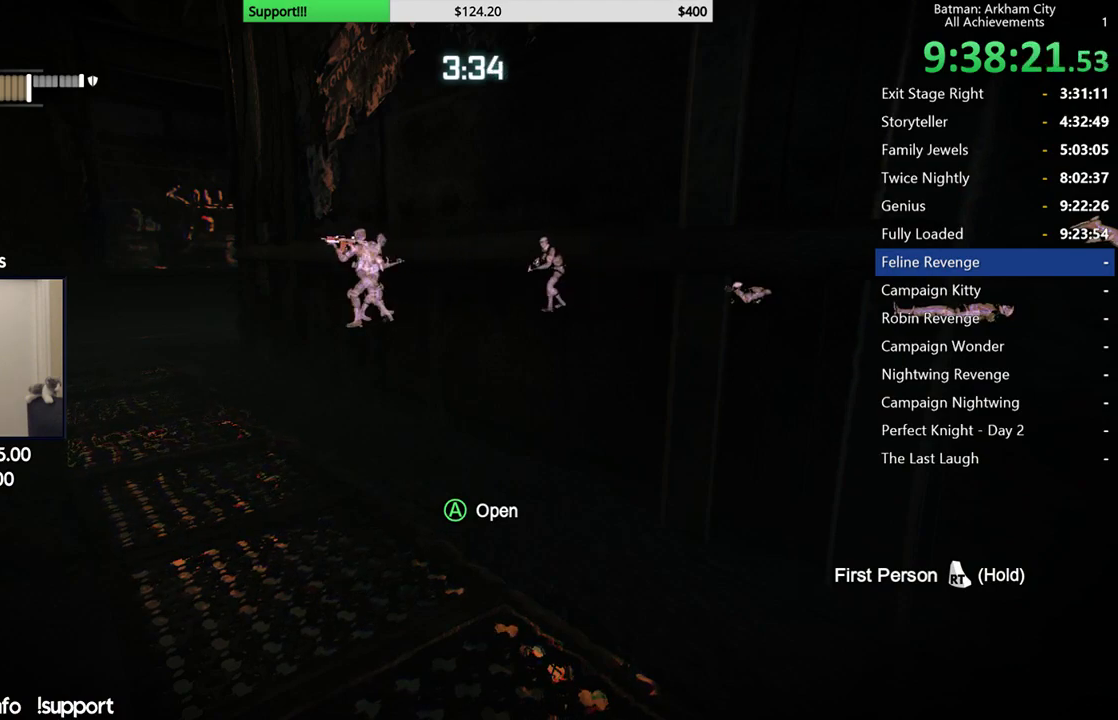
{"buttons": [], "left_stick": "center", "right_stick": "right", "button_events": []}
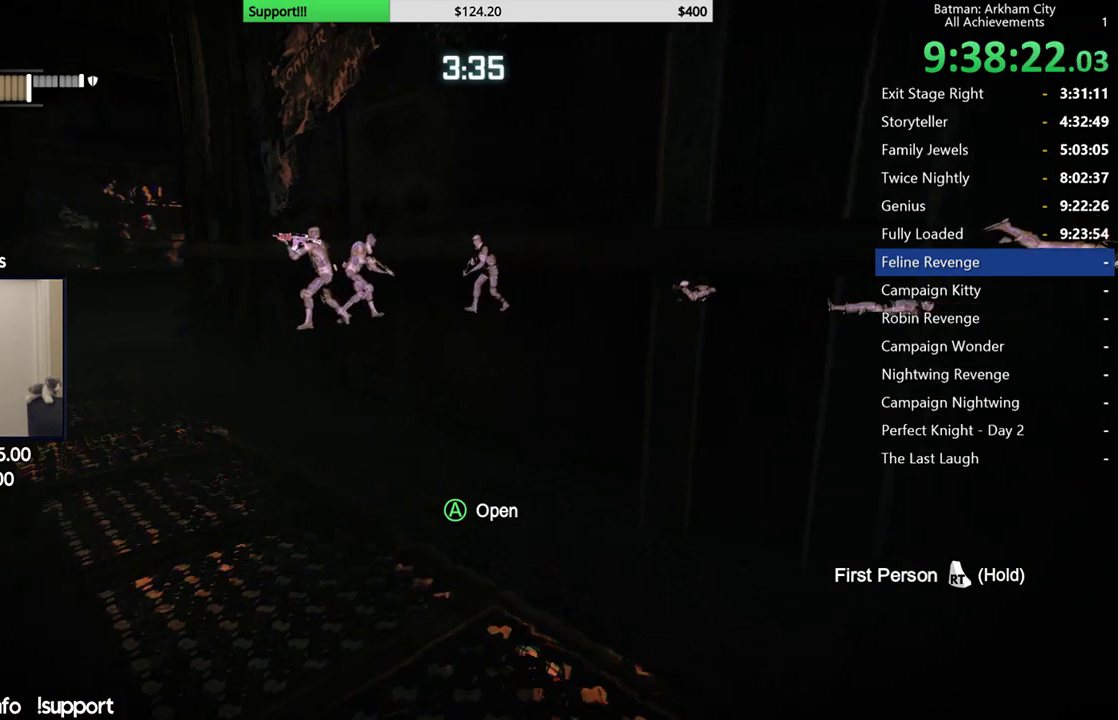
{"buttons": [], "left_stick": "center", "right_stick": "up", "button_events": []}
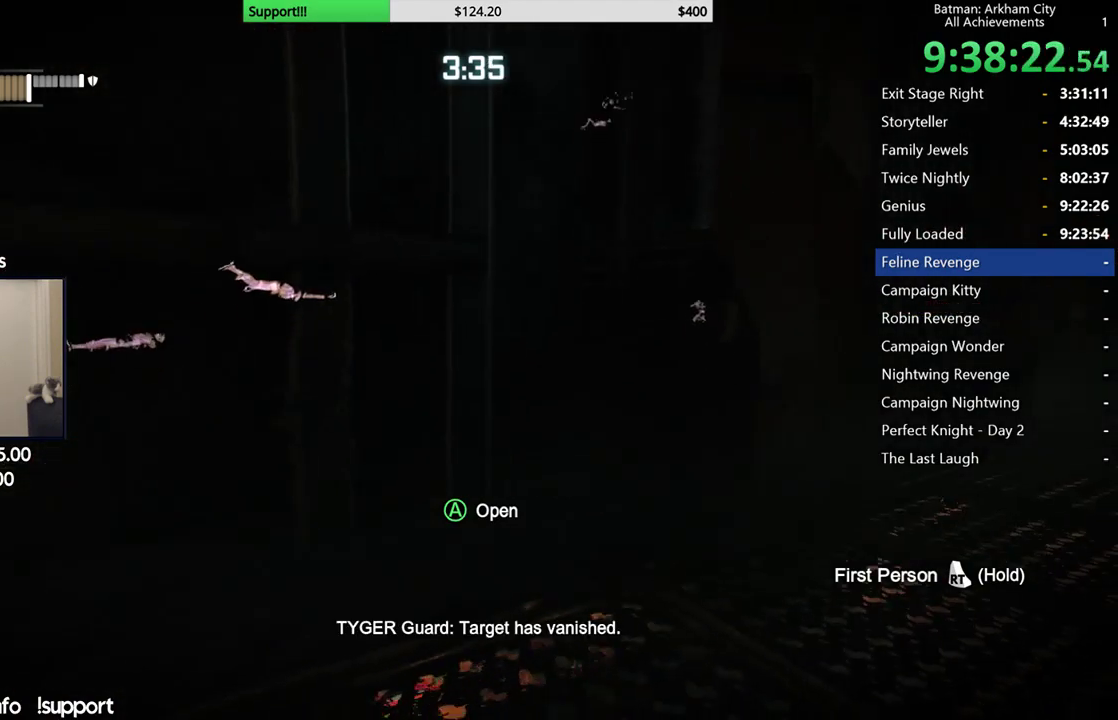
{"buttons": [], "left_stick": "center", "right_stick": "center", "button_events": []}
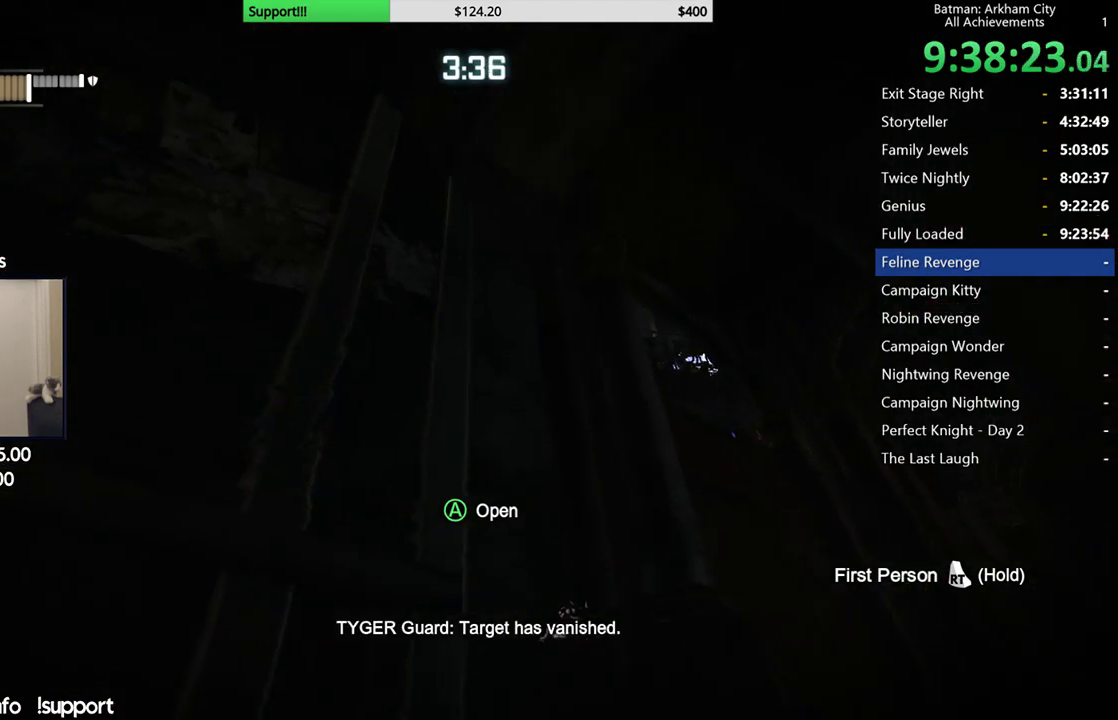
{"buttons": [], "left_stick": "center", "right_stick": "down-right", "button_events": []}
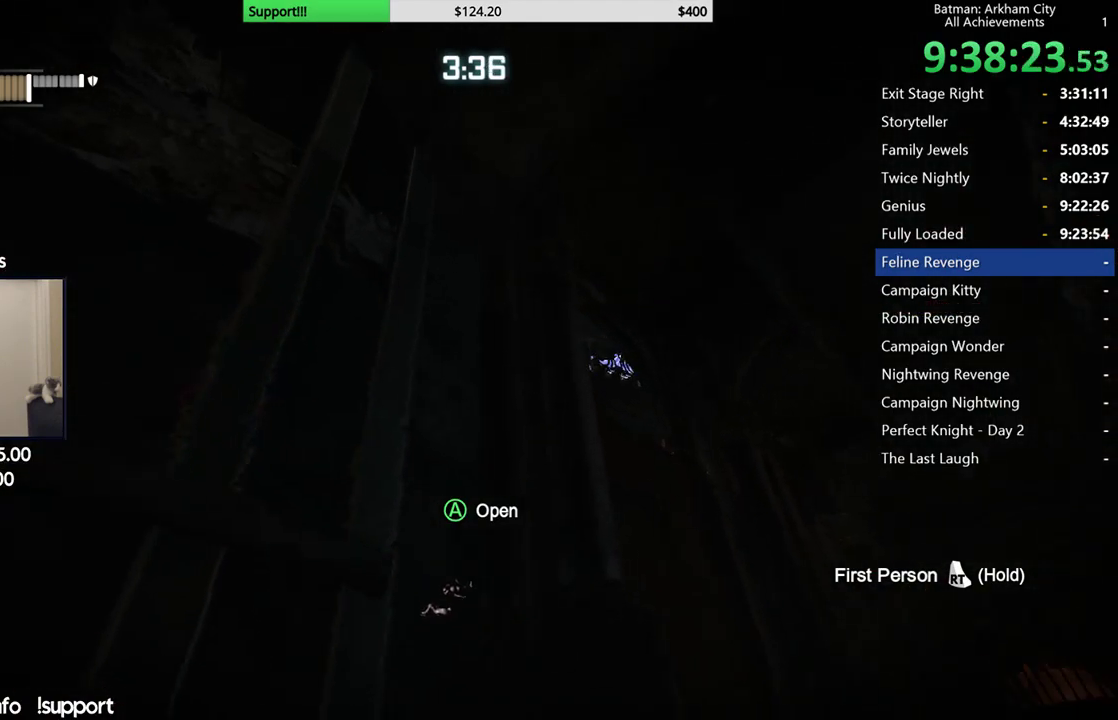
{"buttons": [], "left_stick": "center", "right_stick": "down-left", "button_events": []}
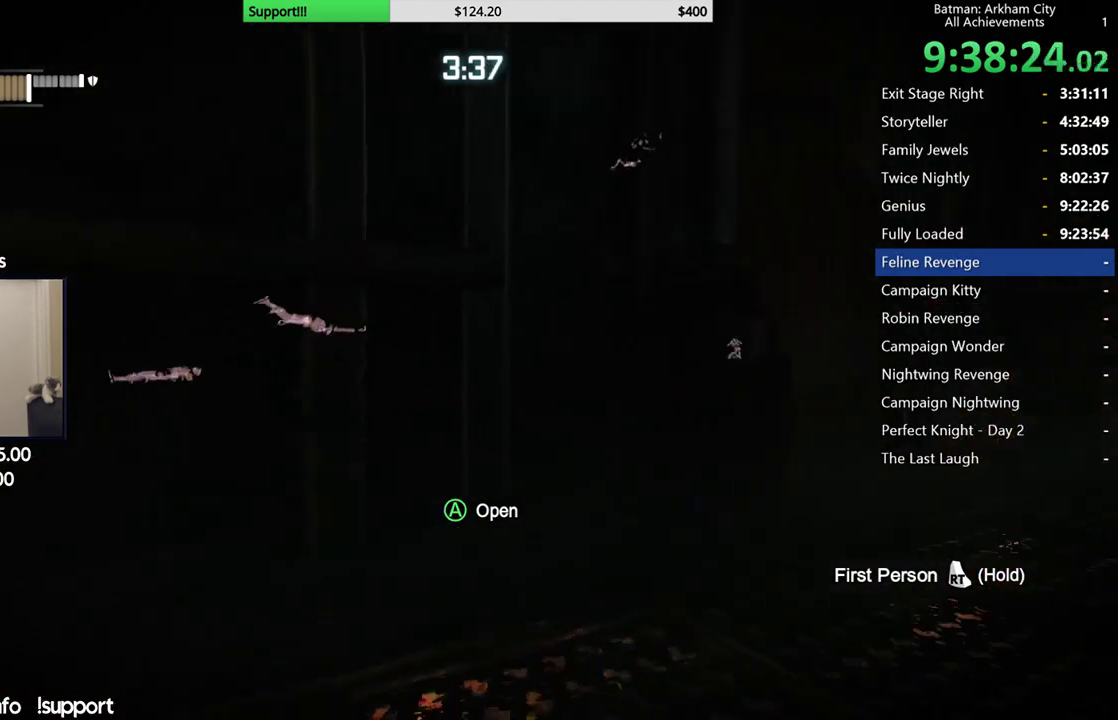
{"buttons": [], "left_stick": "center", "right_stick": "center", "button_events": []}
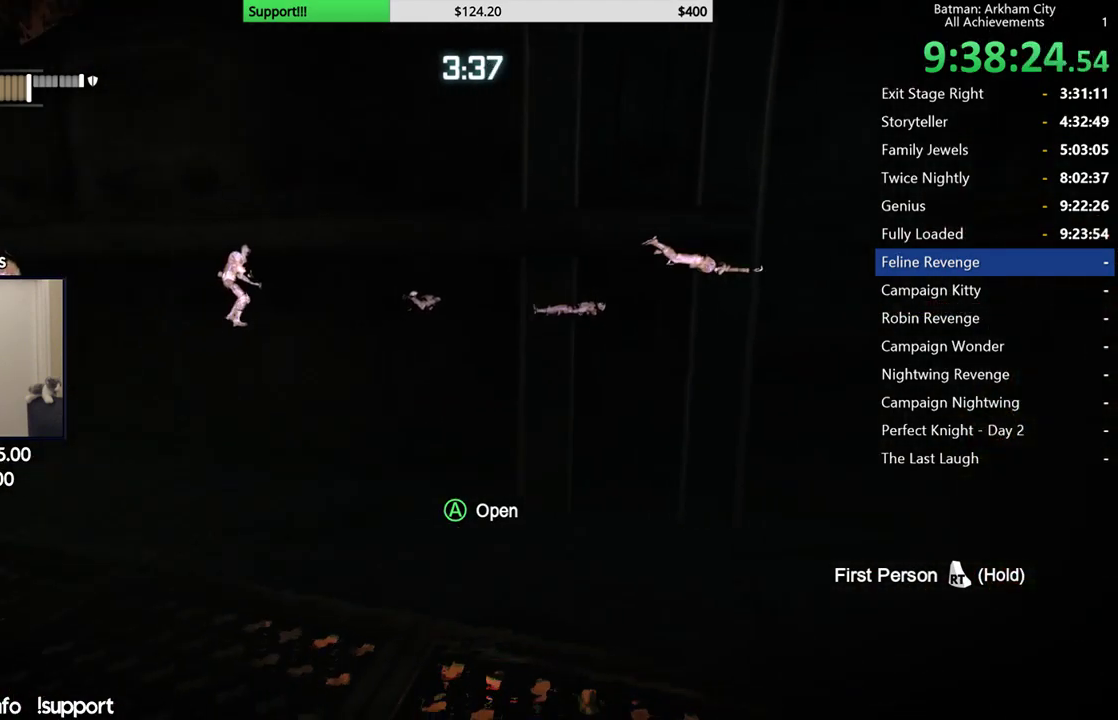
{"buttons": [], "left_stick": "center", "right_stick": "left", "button_events": []}
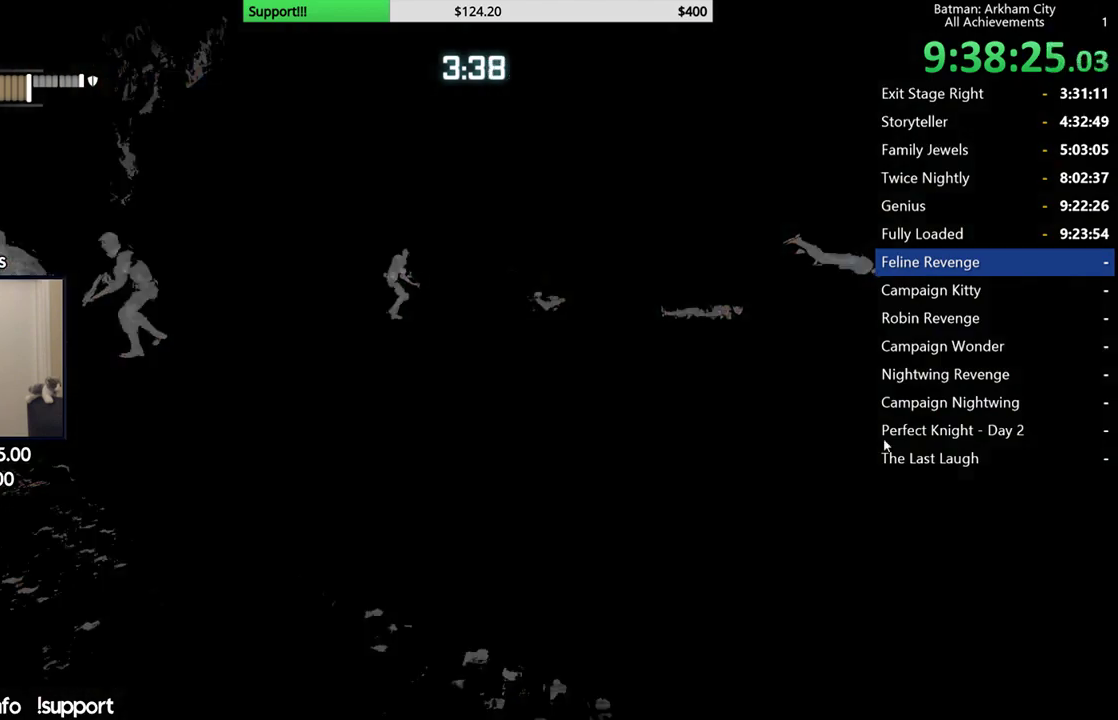
{"buttons": [], "left_stick": "center", "right_stick": "center", "button_events": []}